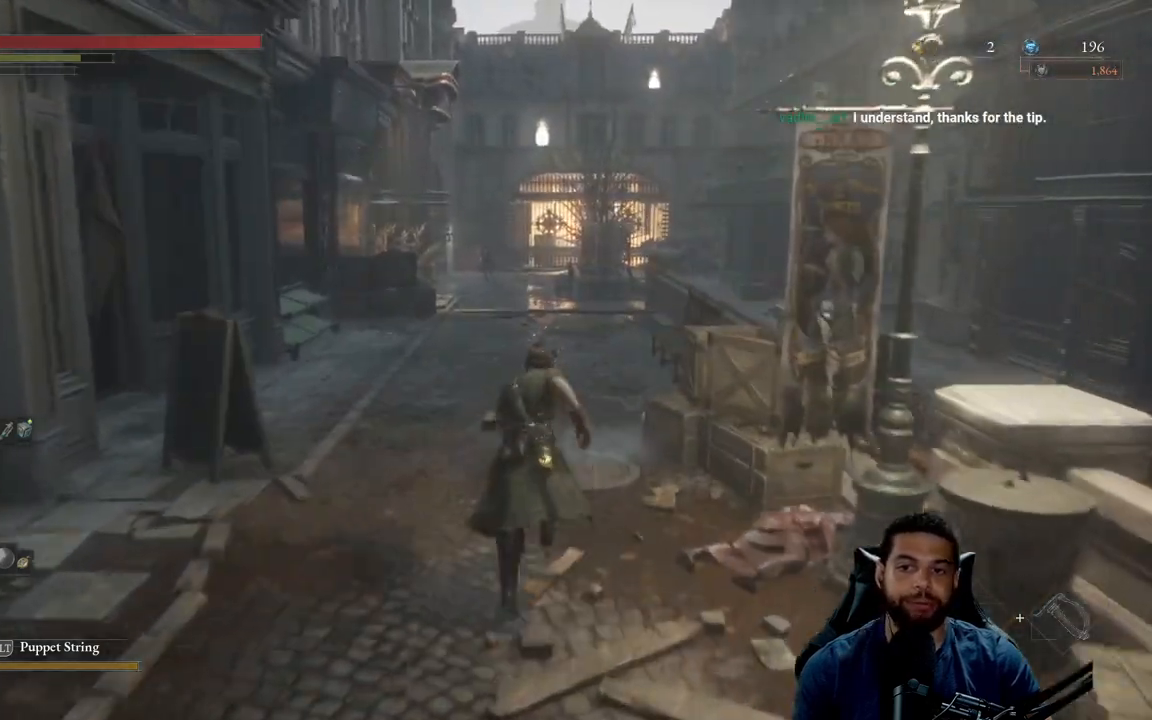
Gameplay with a controller (Xbox layout); each line is a JSON object with the inputs held at the frame after it. "events" lists button and stick changes between this image and that frame as [ms after this image, input, new state], when the widget could be followed in between.
{"buttons": ["B"], "left_stick": "up", "right_stick": "center", "events": [[283, "right_stick", "right"], [433, "right_stick", "center"]]}
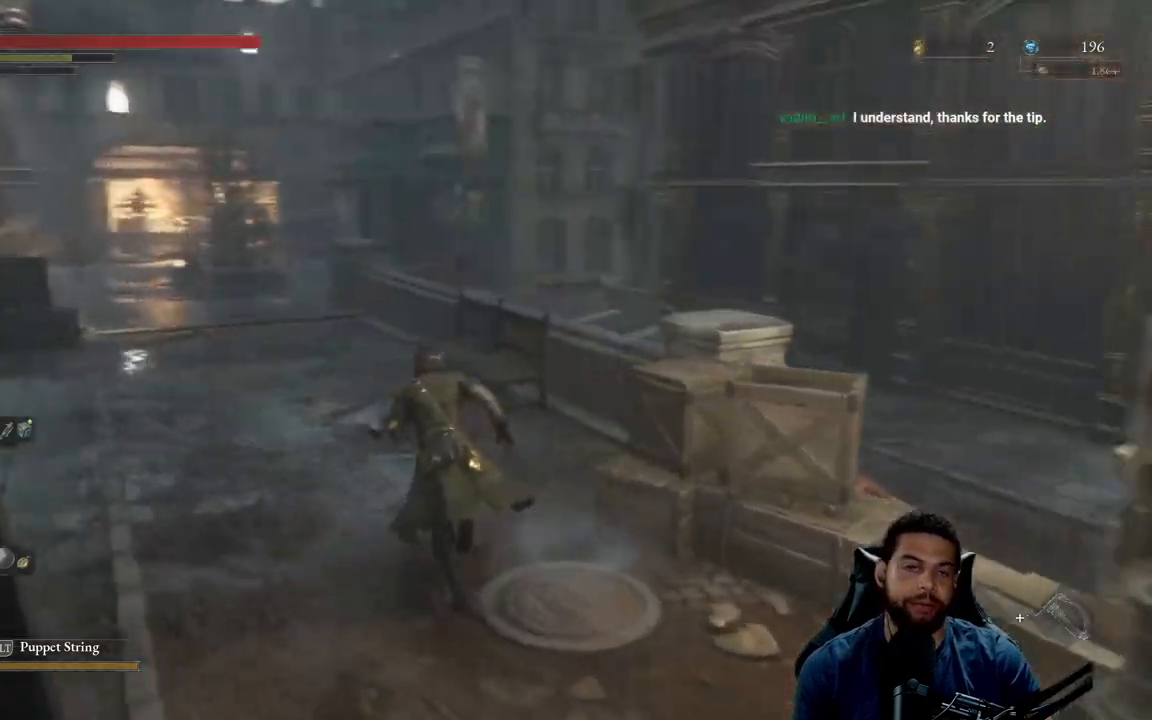
{"buttons": ["B"], "left_stick": "up-left", "right_stick": "center", "events": [[17, "B", "up"], [217, "B", "down"], [217, "left_stick", "up-left"]]}
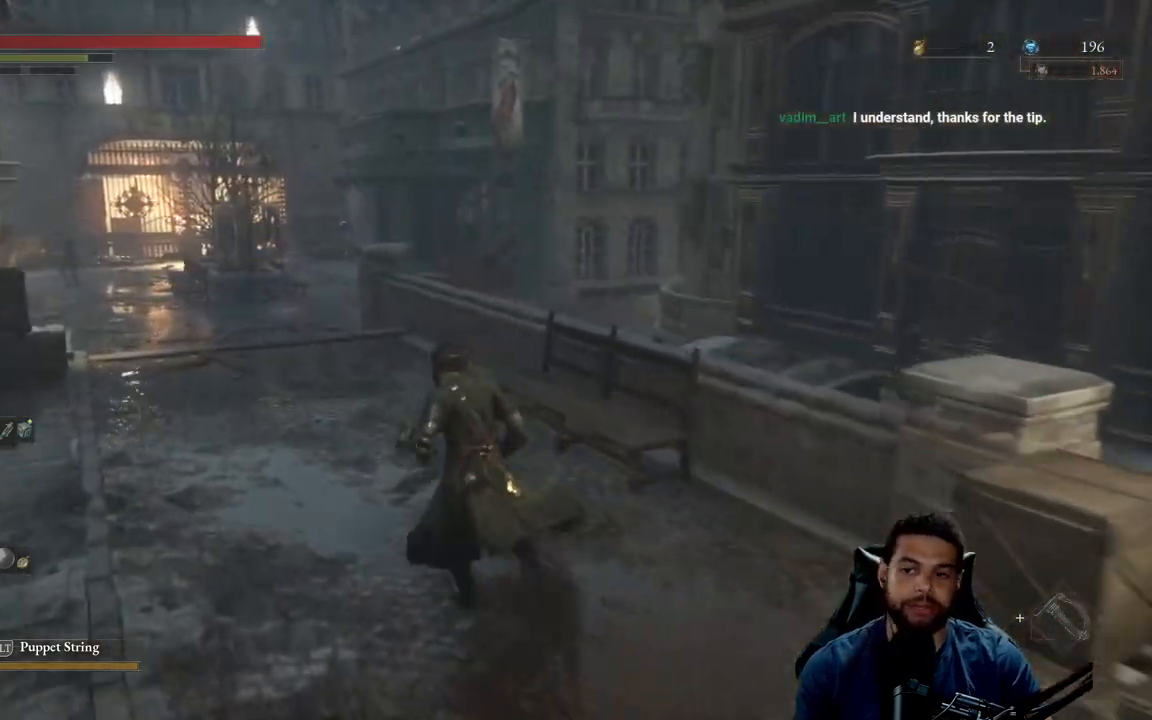
{"buttons": ["B"], "left_stick": "up", "right_stick": "center", "events": [[183, "right_stick", "down-left"], [217, "left_stick", "up"], [283, "right_stick", "center"]]}
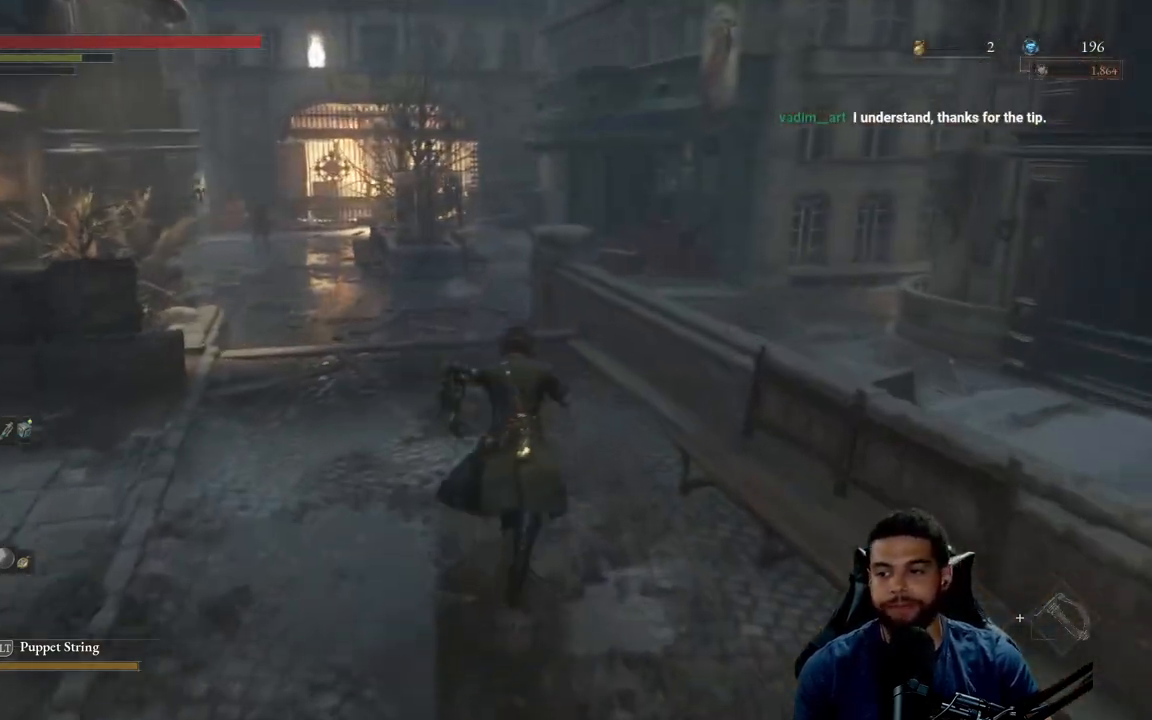
{"buttons": ["B"], "left_stick": "up", "right_stick": "center", "events": []}
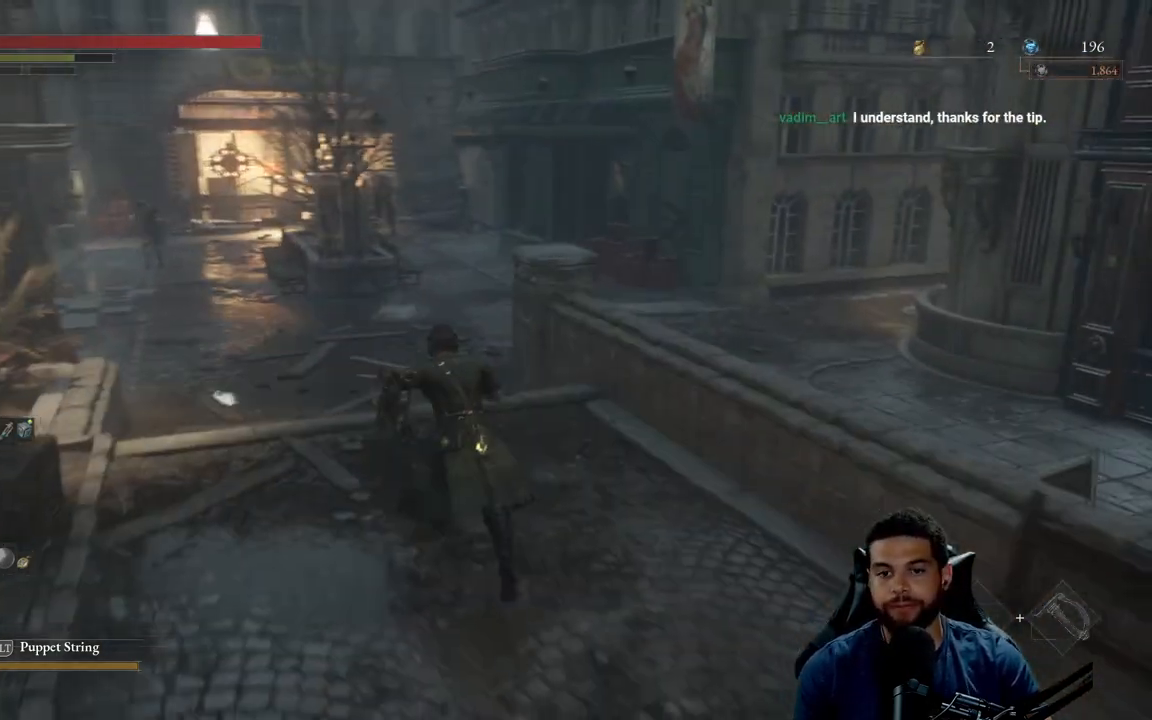
{"buttons": ["B"], "left_stick": "up", "right_stick": "center", "events": []}
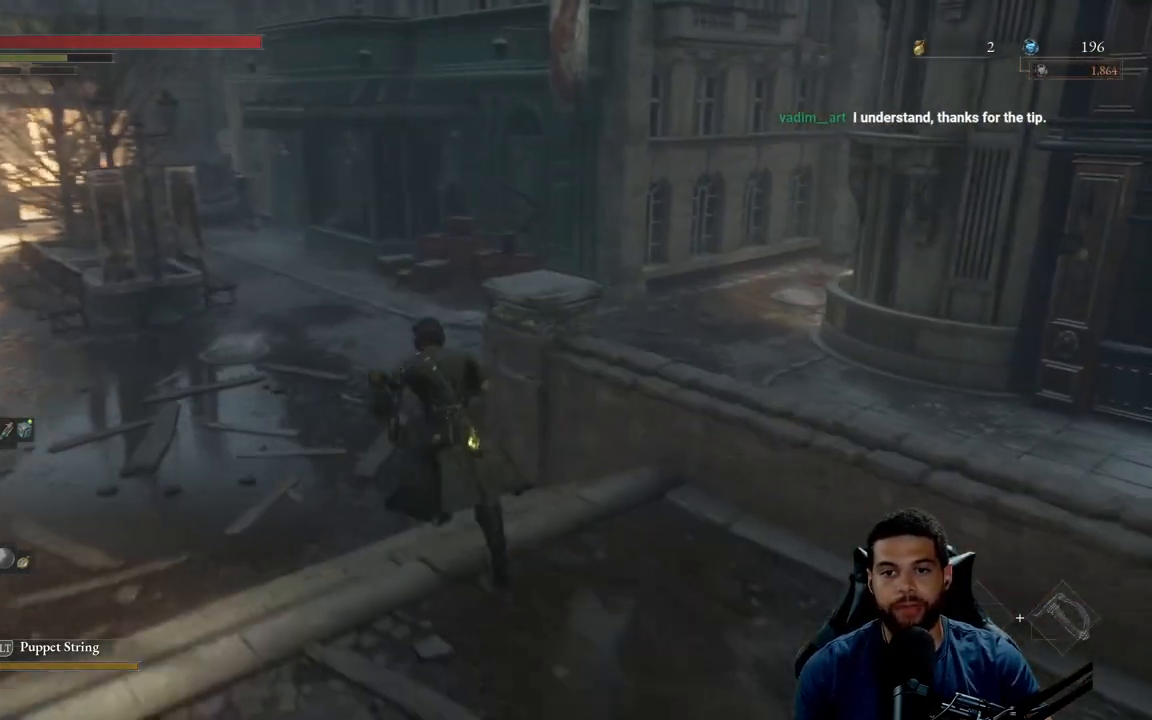
{"buttons": ["B"], "left_stick": "up", "right_stick": "center", "events": []}
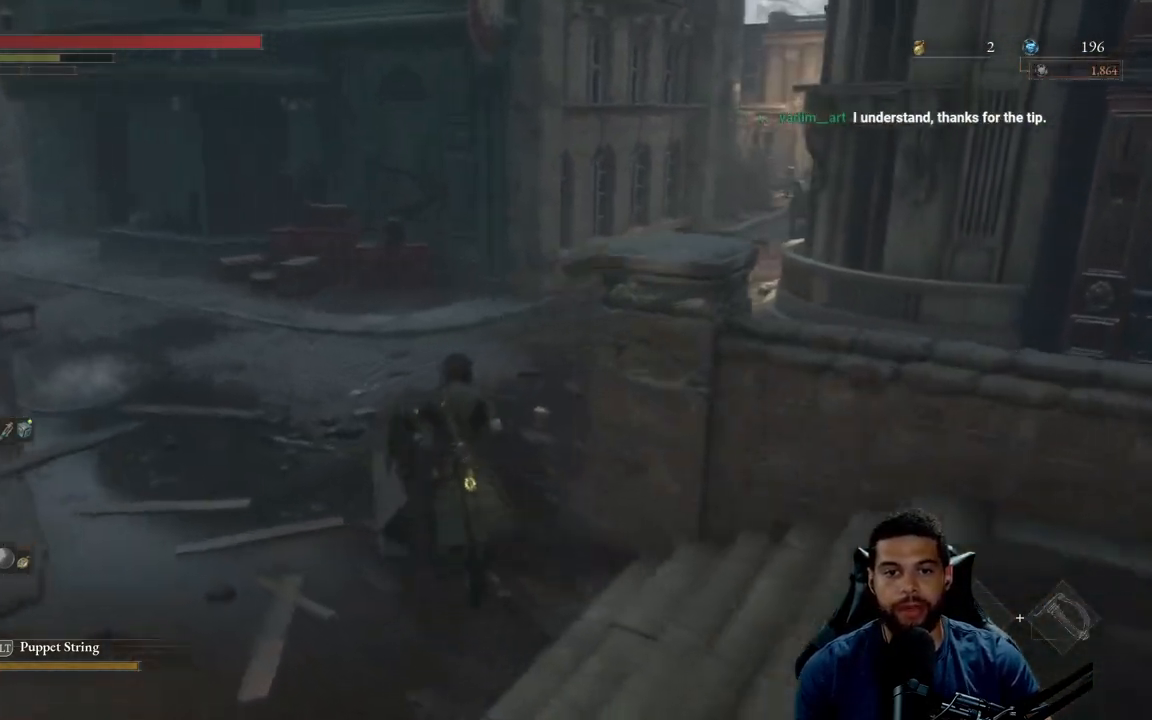
{"buttons": ["B"], "left_stick": "up", "right_stick": "center", "events": []}
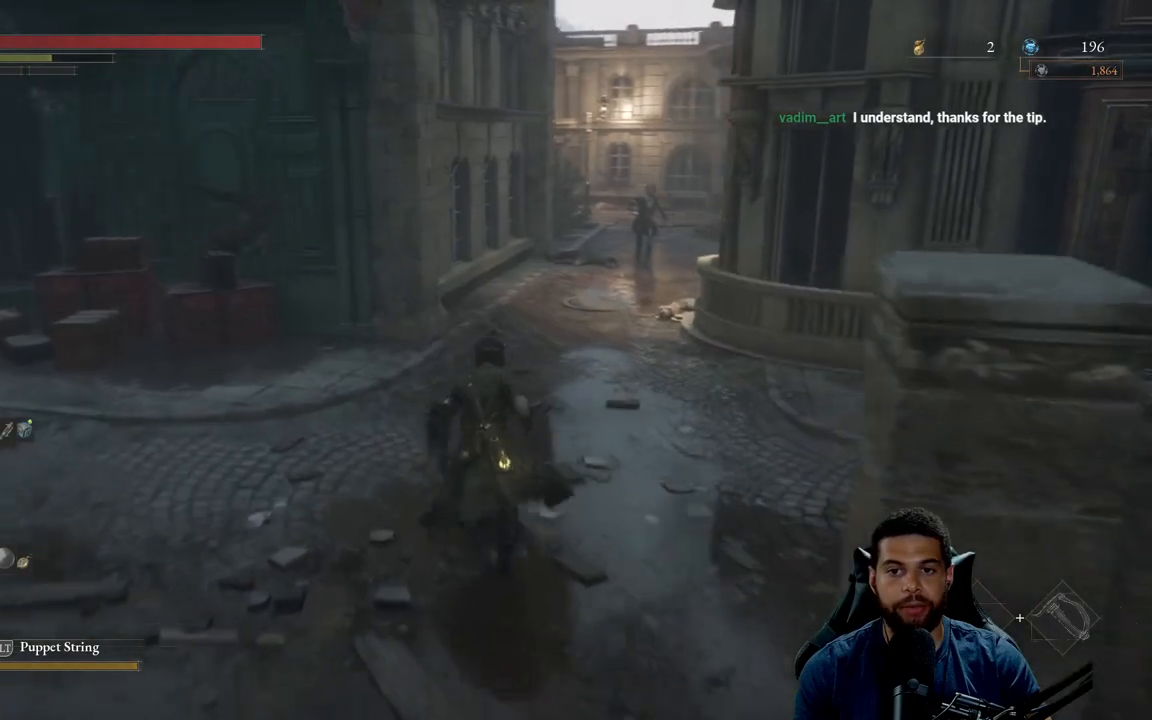
{"buttons": ["B"], "left_stick": "up", "right_stick": "center", "events": [[183, "B", "up"], [283, "B", "down"]]}
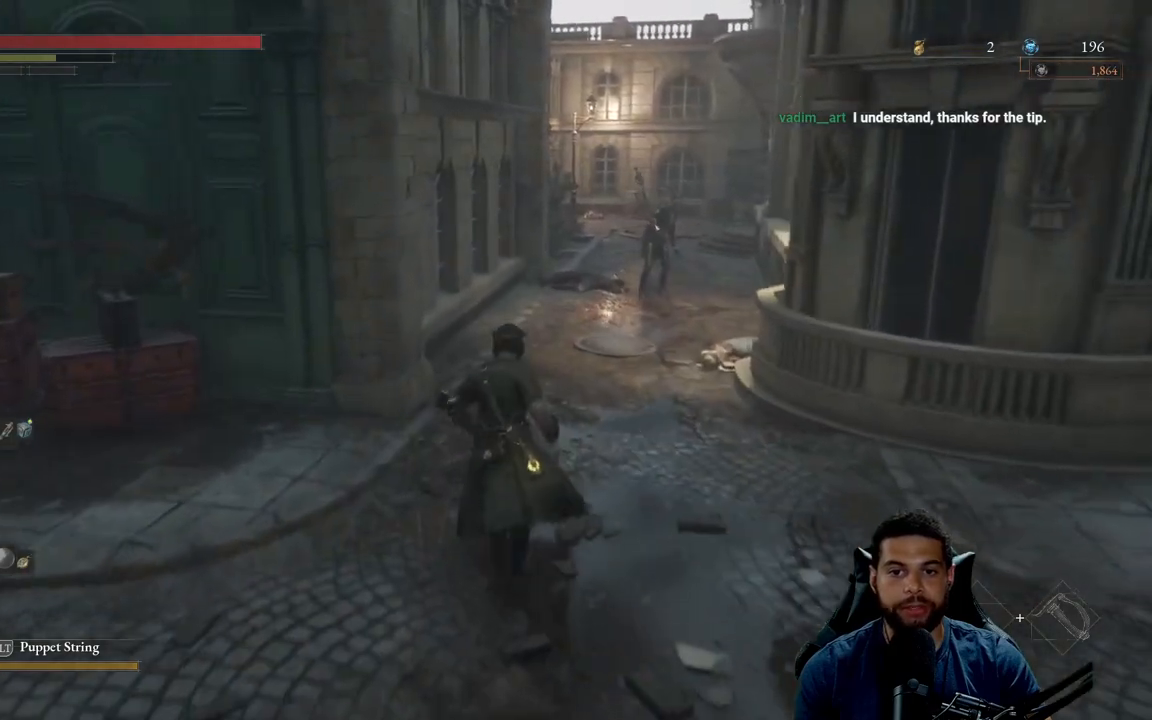
{"buttons": ["B"], "left_stick": "up", "right_stick": "center", "events": []}
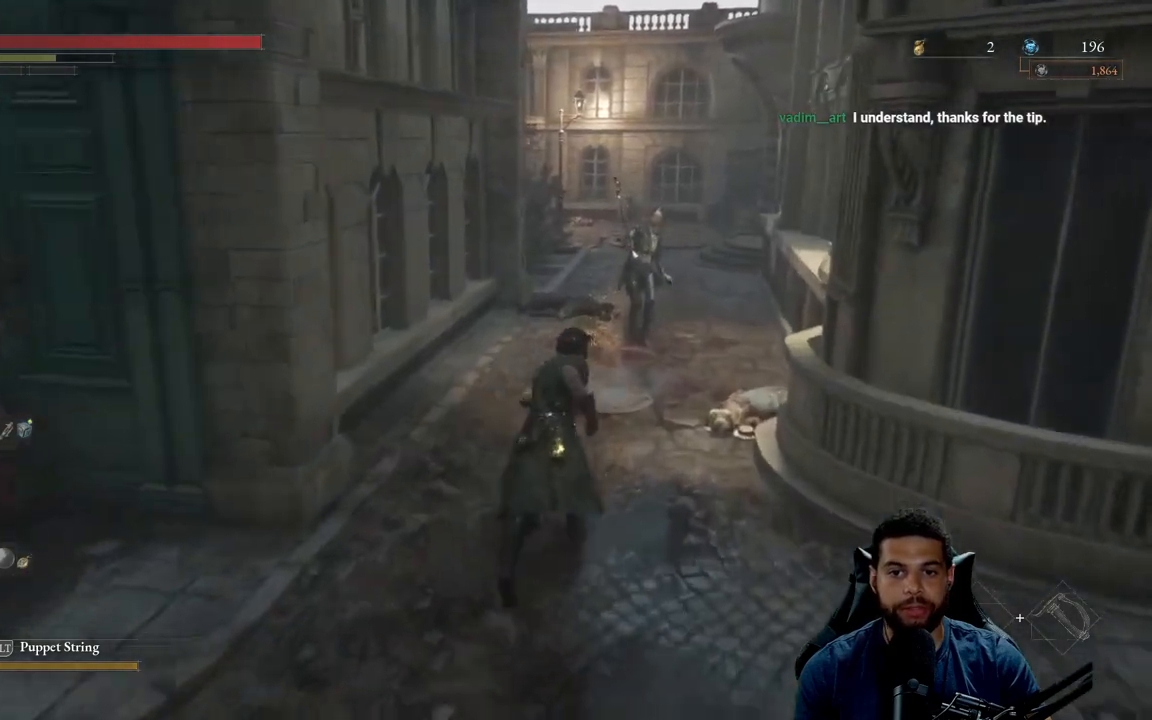
{"buttons": ["B"], "left_stick": "up", "right_stick": "center", "events": []}
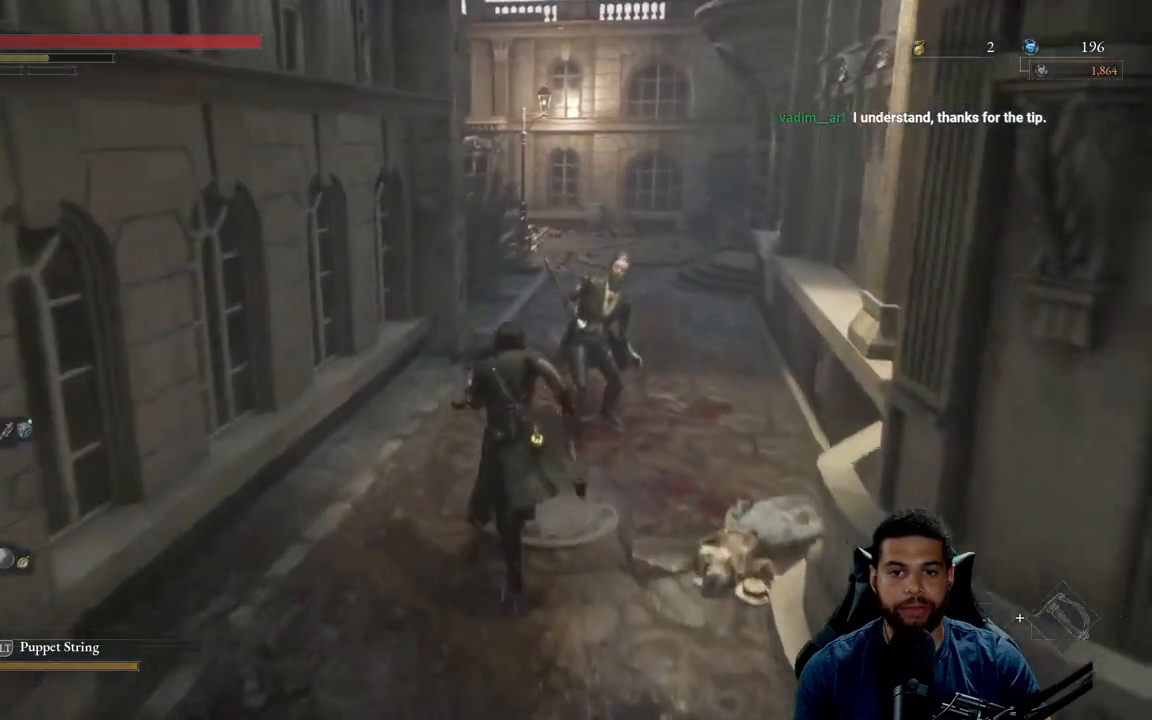
{"buttons": ["B"], "left_stick": "up", "right_stick": "center", "events": []}
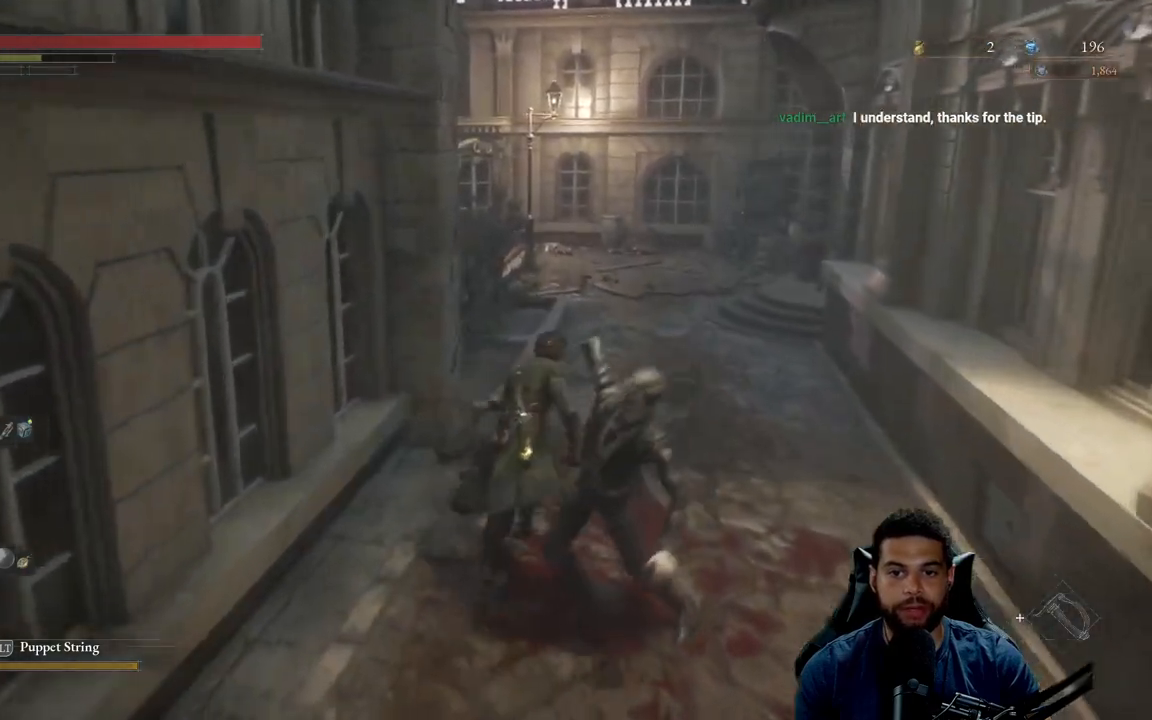
{"buttons": [], "left_stick": "up", "right_stick": "center", "events": [[83, "B", "up"], [167, "B", "down"], [267, "B", "up"], [383, "right_stick", "left"], [483, "right_stick", "center"]]}
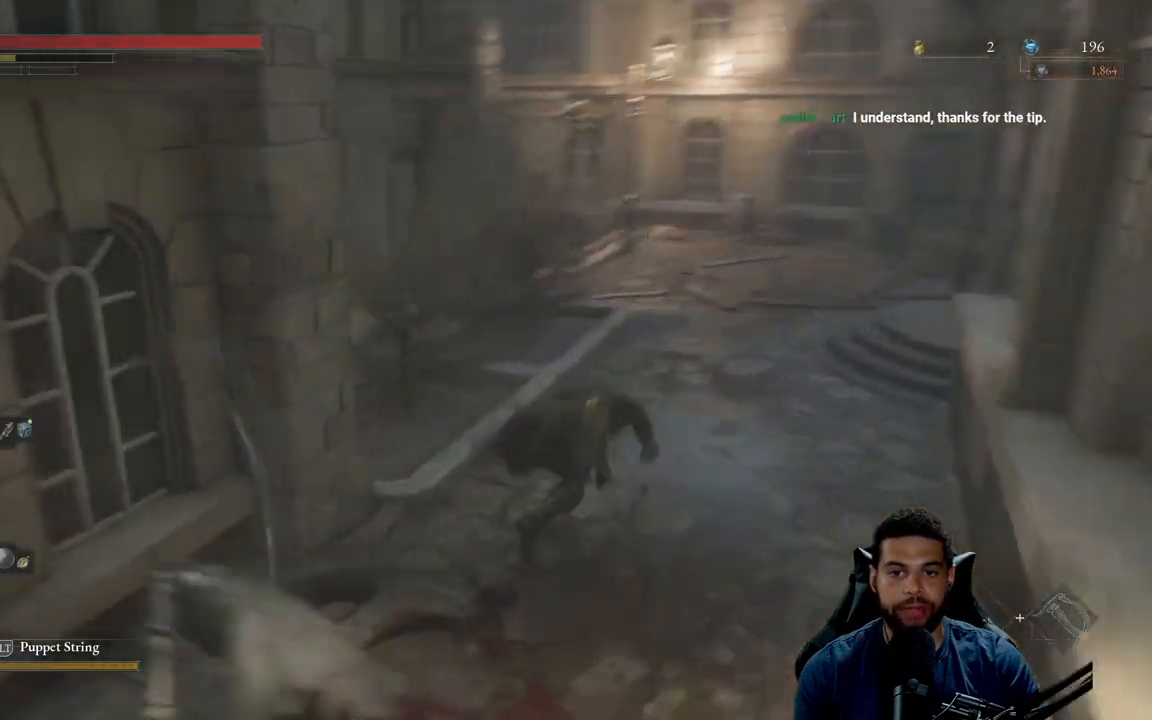
{"buttons": ["B"], "left_stick": "up", "right_stick": "left", "events": [[117, "B", "down"], [417, "right_stick", "left"]]}
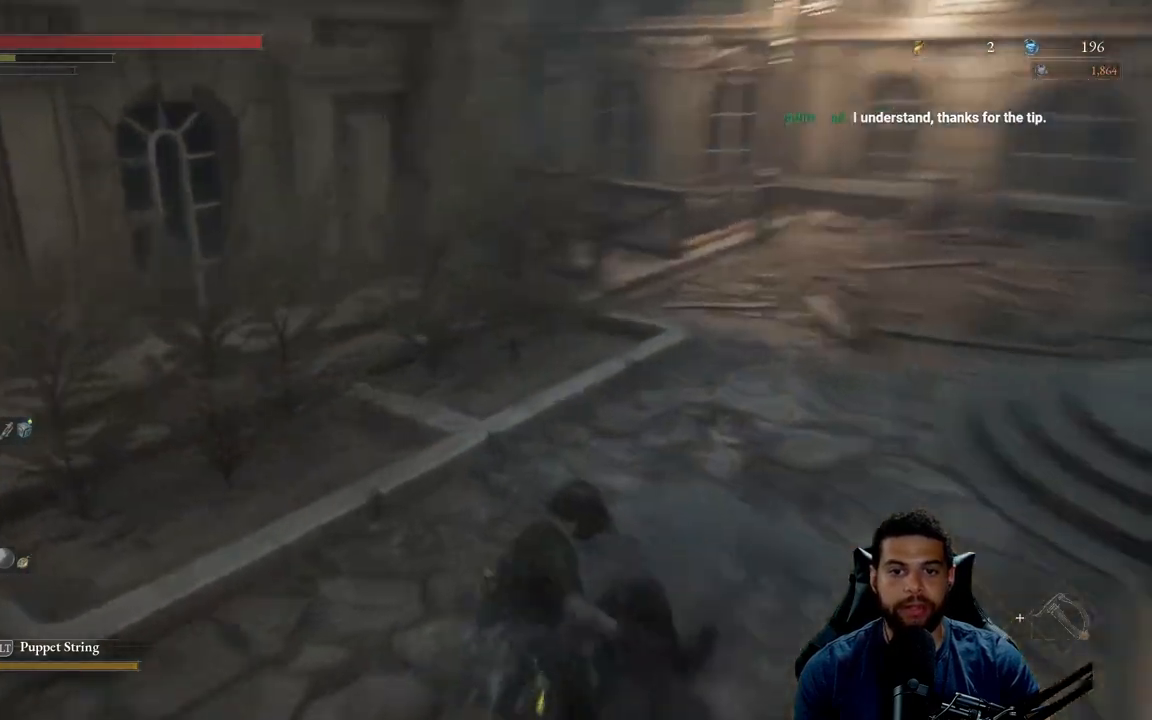
{"buttons": ["B"], "left_stick": "up-right", "right_stick": "center", "events": [[100, "right_stick", "center"], [117, "left_stick", "up-right"]]}
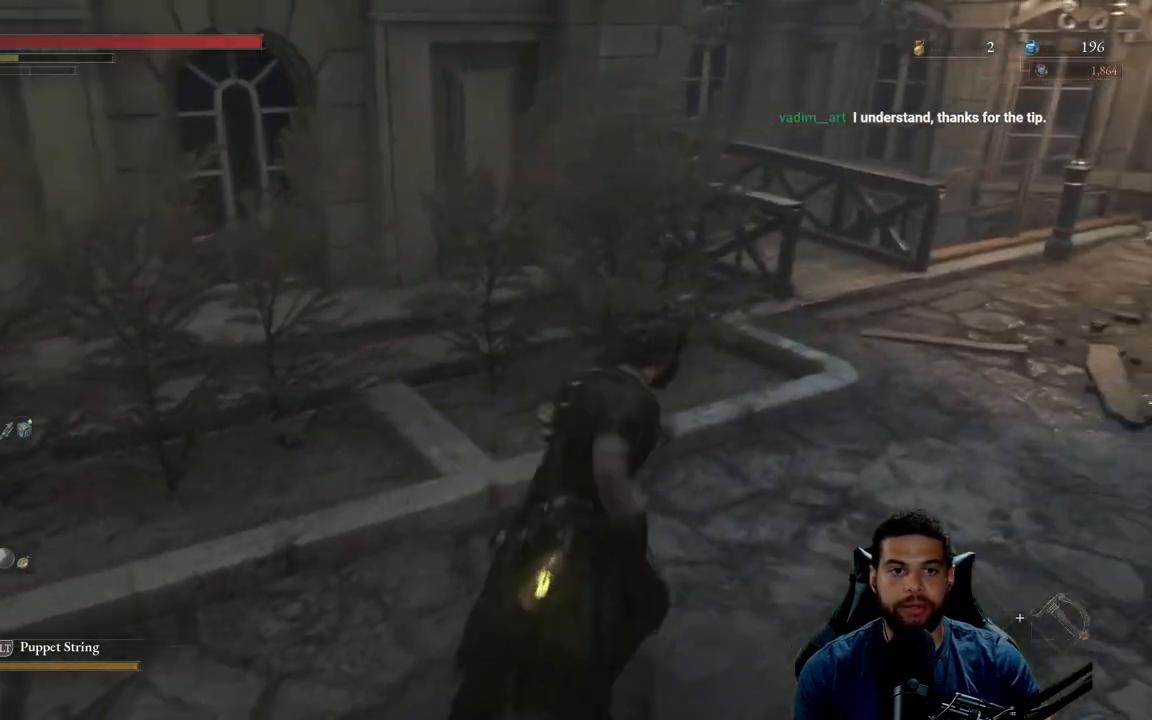
{"buttons": [], "left_stick": "up-right", "right_stick": "left", "events": [[17, "right_stick", "left"], [83, "right_stick", "center"], [150, "B", "up"], [483, "right_stick", "left"]]}
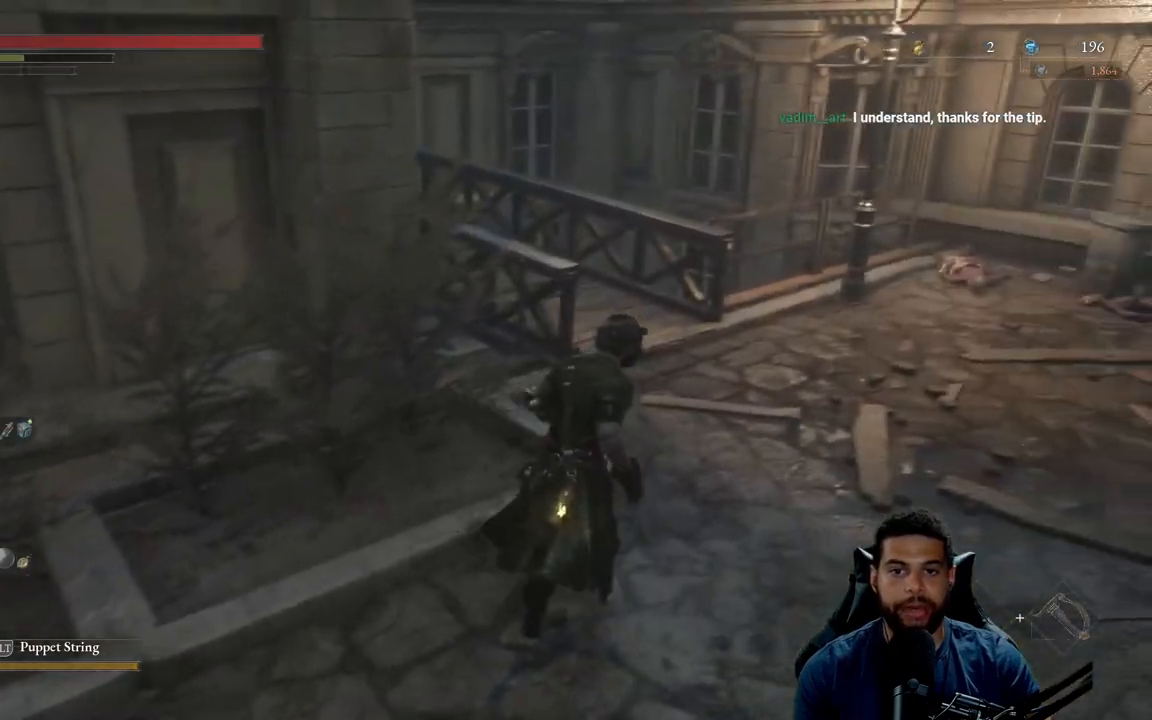
{"buttons": [], "left_stick": "up-right", "right_stick": "center", "events": [[117, "right_stick", "center"], [267, "right_stick", "left"], [383, "right_stick", "center"]]}
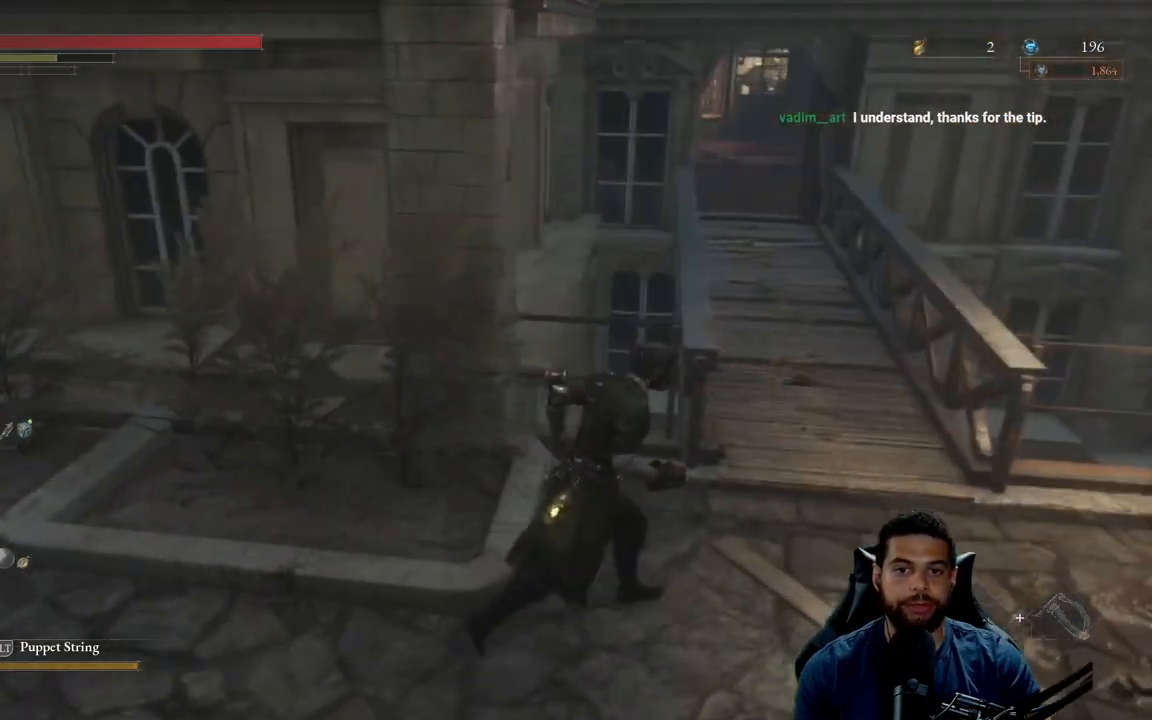
{"buttons": ["B"], "left_stick": "up-right", "right_stick": "center", "events": [[433, "B", "down"]]}
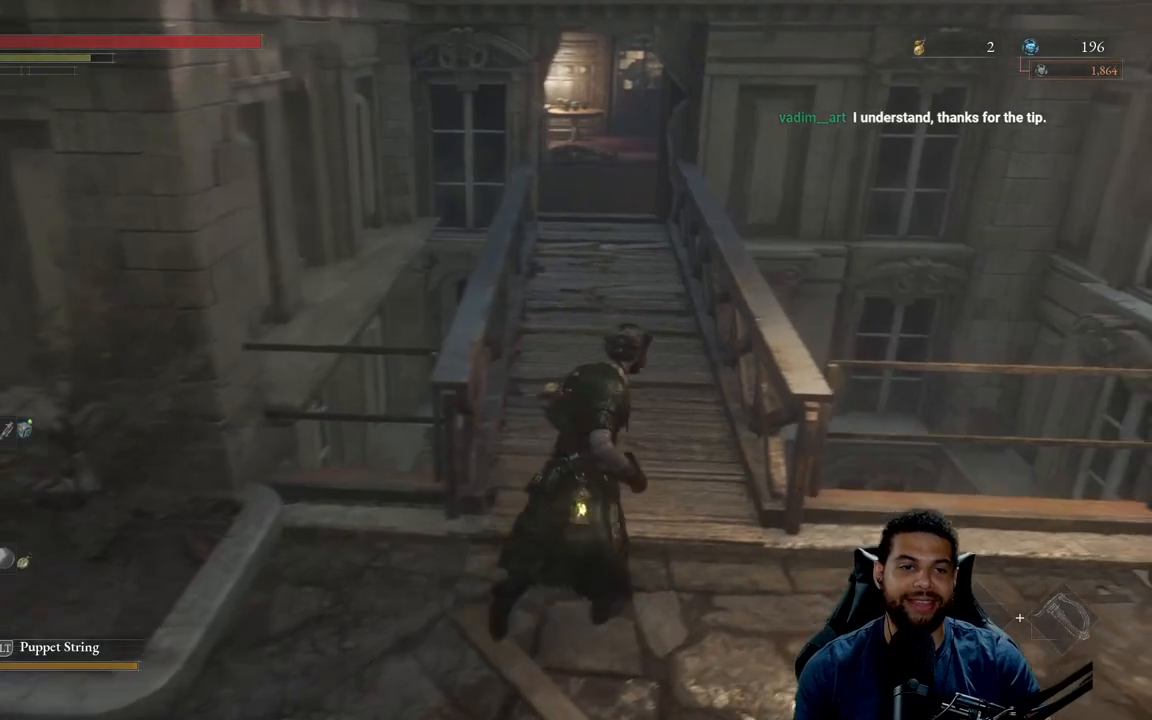
{"buttons": ["B"], "left_stick": "up", "right_stick": "center", "events": [[150, "left_stick", "up"], [400, "right_stick", "up"], [500, "right_stick", "center"]]}
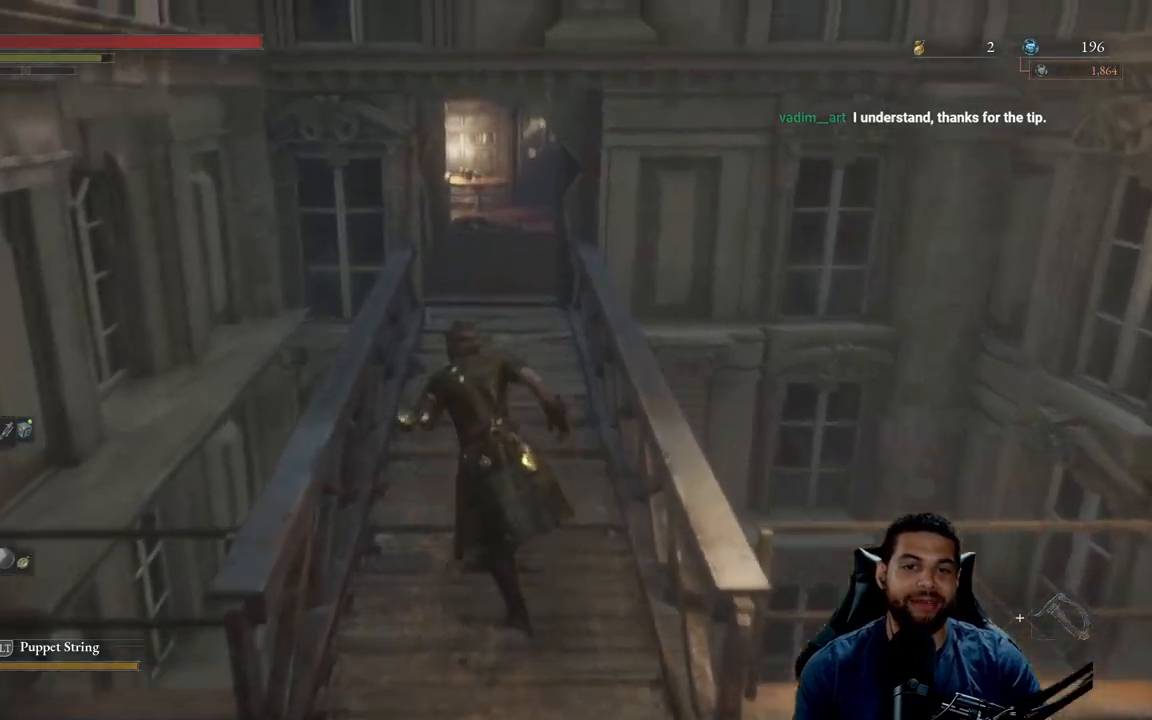
{"buttons": ["B"], "left_stick": "up", "right_stick": "center", "events": [[167, "B", "up"], [300, "B", "down"]]}
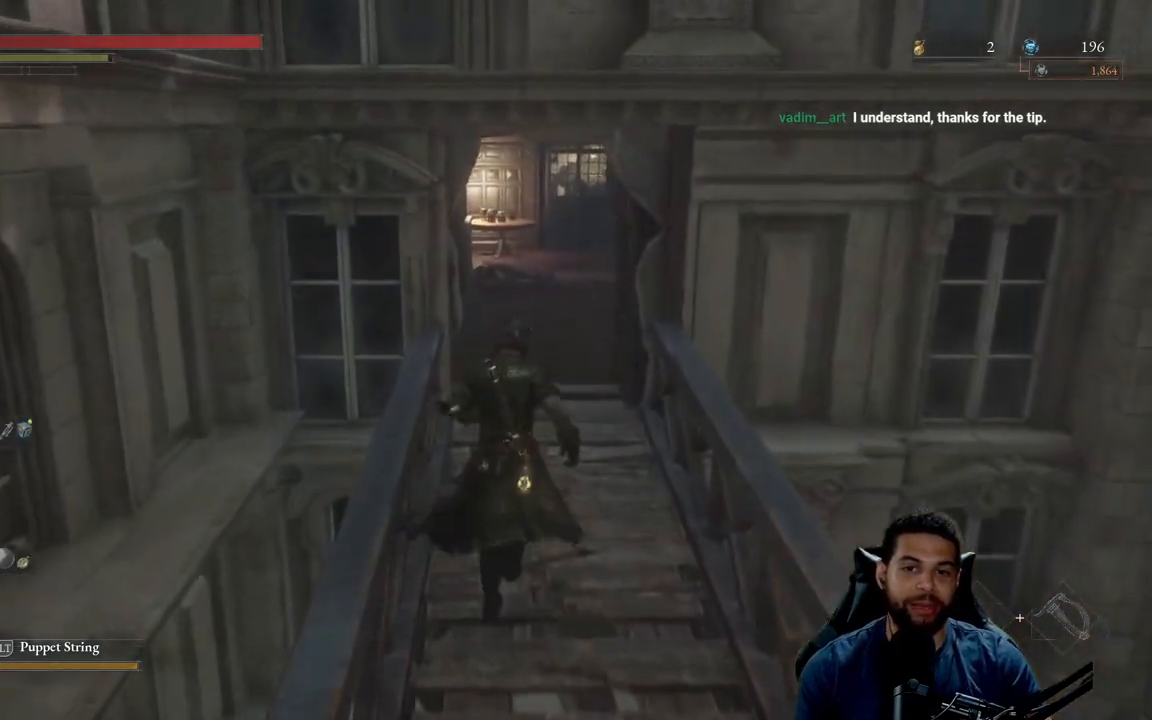
{"buttons": ["B"], "left_stick": "up", "right_stick": "center", "events": [[183, "right_stick", "right"], [367, "right_stick", "center"]]}
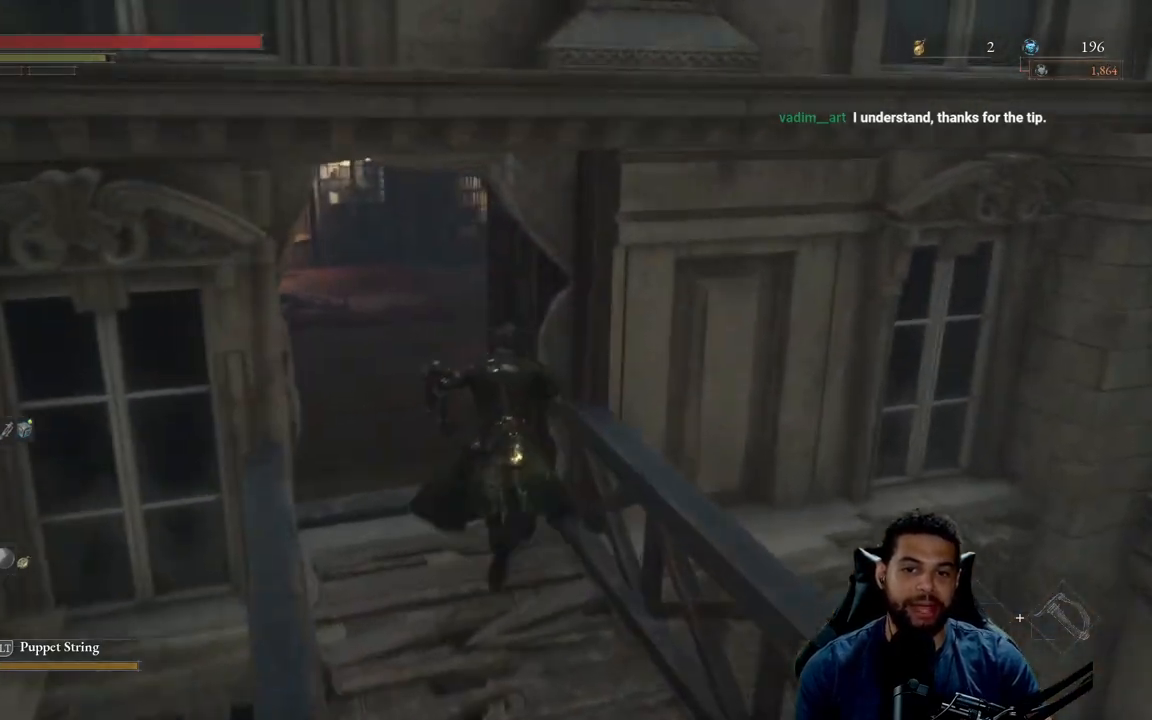
{"buttons": [], "left_stick": "up", "right_stick": "center", "events": [[17, "B", "up"], [250, "right_stick", "right"], [483, "right_stick", "center"]]}
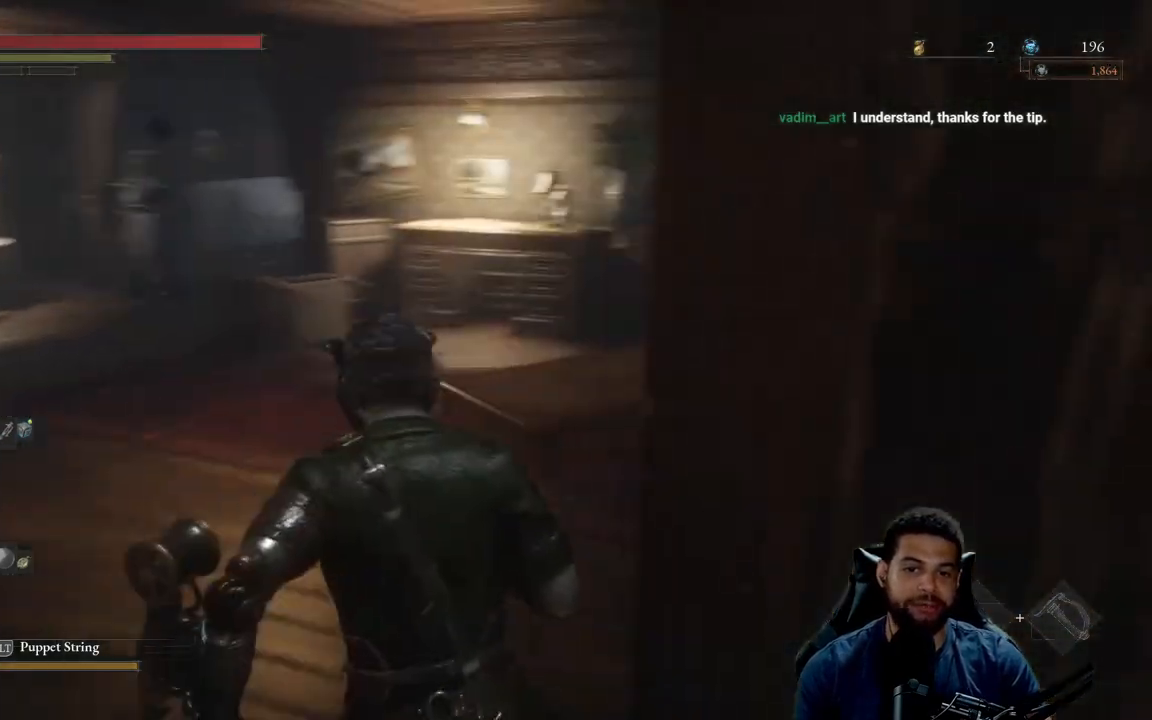
{"buttons": ["B"], "left_stick": "up", "right_stick": "center", "events": [[183, "B", "down"]]}
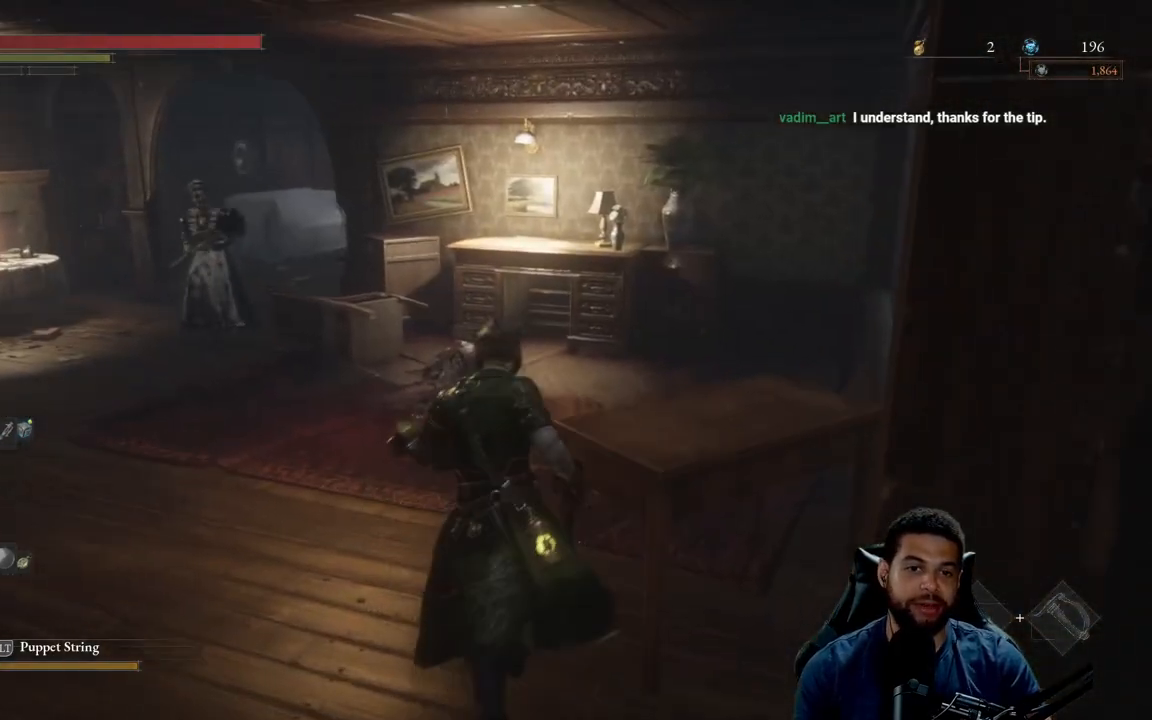
{"buttons": ["B"], "left_stick": "up-left", "right_stick": "center", "events": [[100, "left_stick", "up-left"]]}
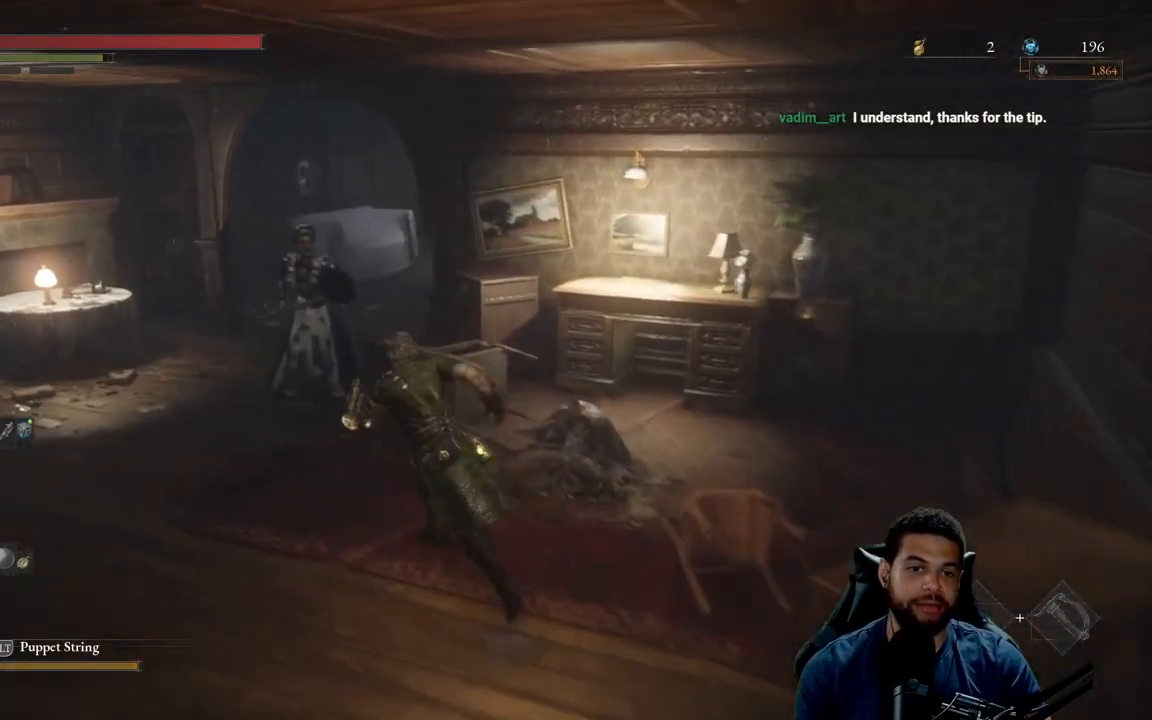
{"buttons": ["B"], "left_stick": "up", "right_stick": "center", "events": [[500, "left_stick", "up"]]}
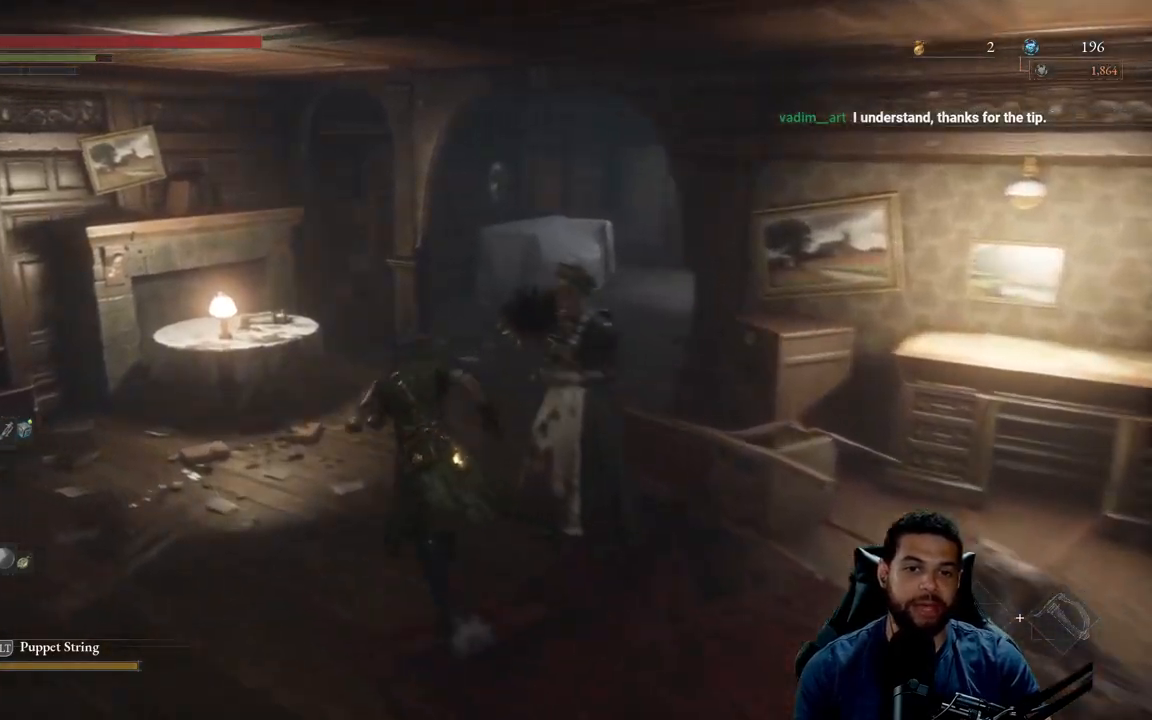
{"buttons": ["B"], "left_stick": "up", "right_stick": "right", "events": [[117, "right_stick", "right"], [300, "right_stick", "center"], [417, "right_stick", "right"]]}
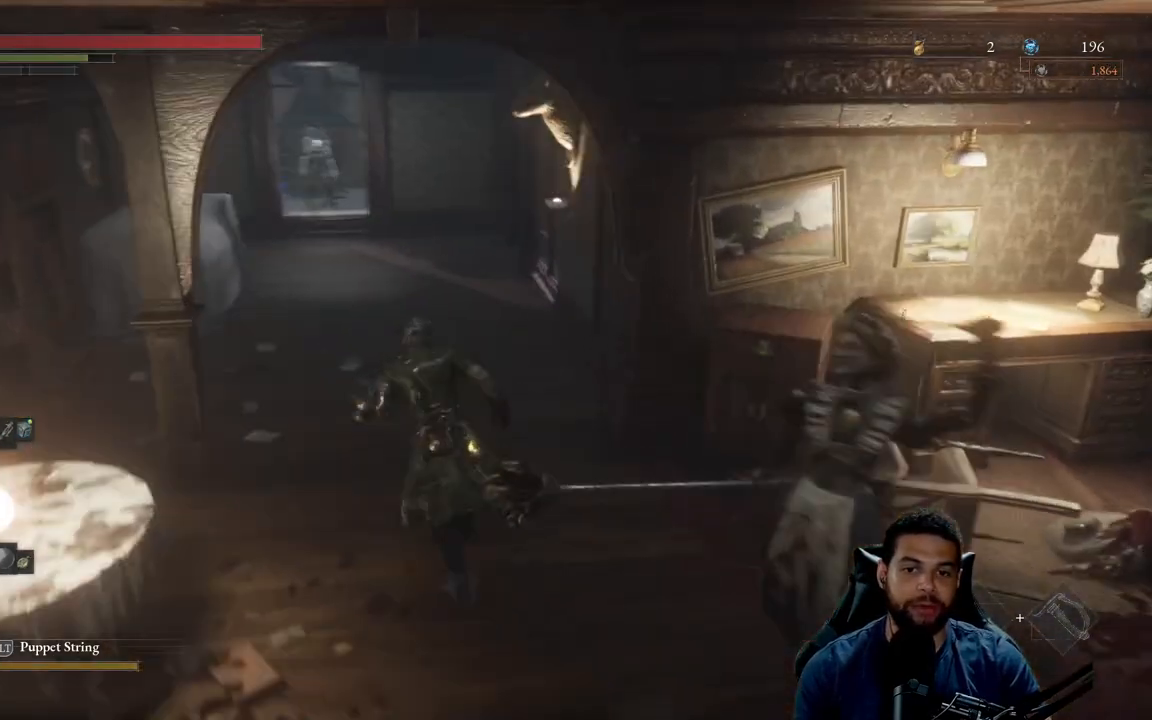
{"buttons": ["B"], "left_stick": "up", "right_stick": "center", "events": [[17, "right_stick", "center"]]}